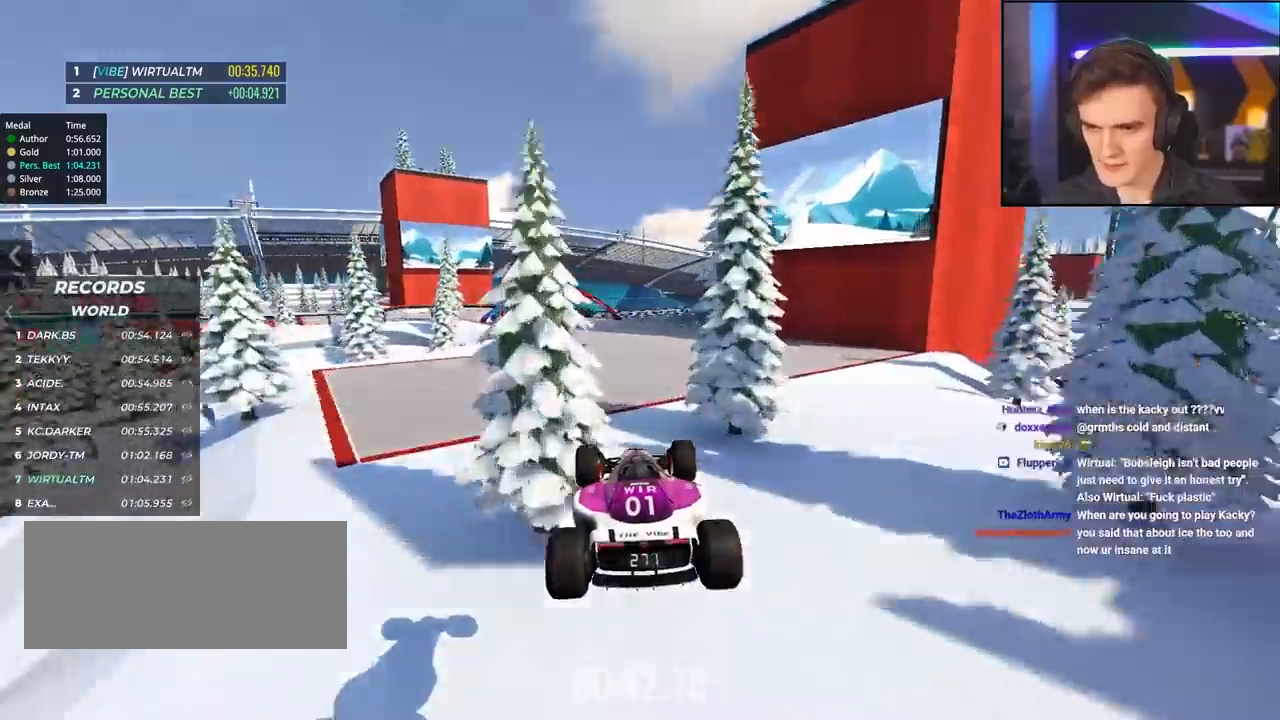
Gameplay with keyboard; each line is a JSON object with the keys held at the frame after it. "events" lists presses ("down") and releases ("up") of "brake", "down", "left", "right" and "up" between this image and that frame as [ms after this image, input, new state], when the widget could be followed in between. No other keys are recorded. Mouse input is not recorded. Key names are as the overlay labels them; some are game actions (e.g. jump) rather than physical keys.
{"keys": ["up"], "events": []}
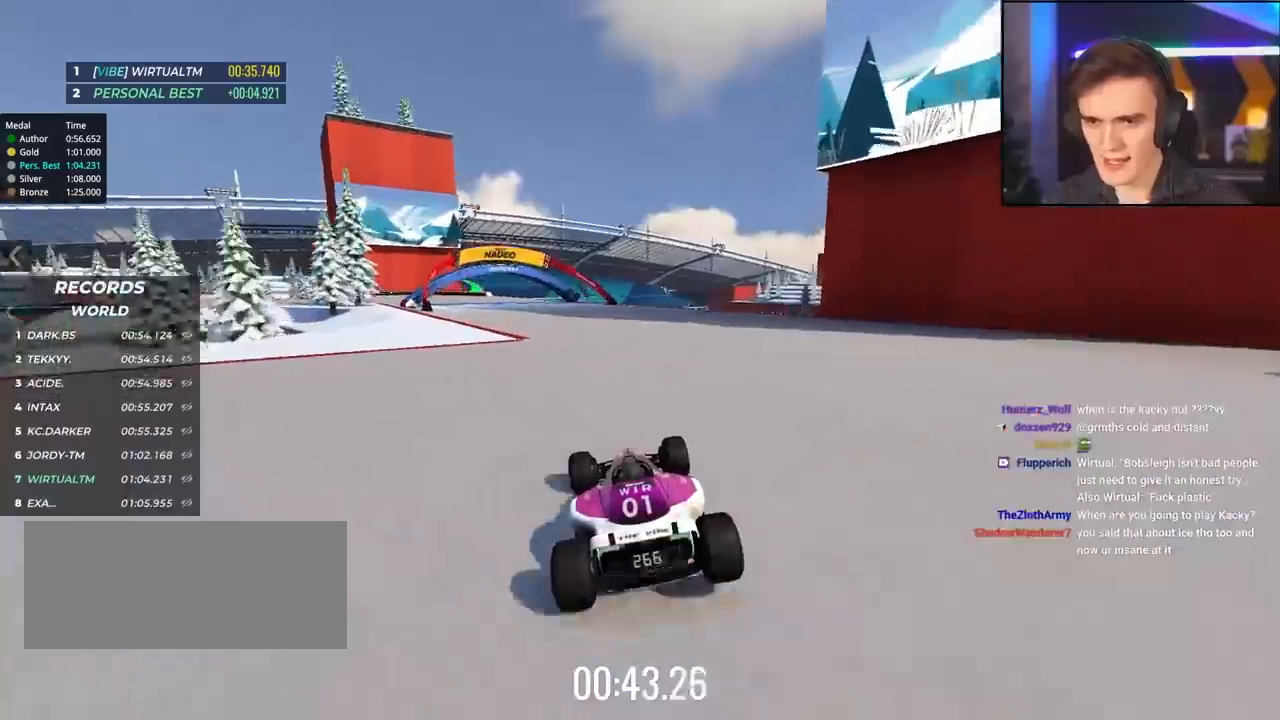
{"keys": ["left"], "events": [[100, "left", "down"], [334, "left", "up"], [417, "left", "down"], [467, "up", "up"]]}
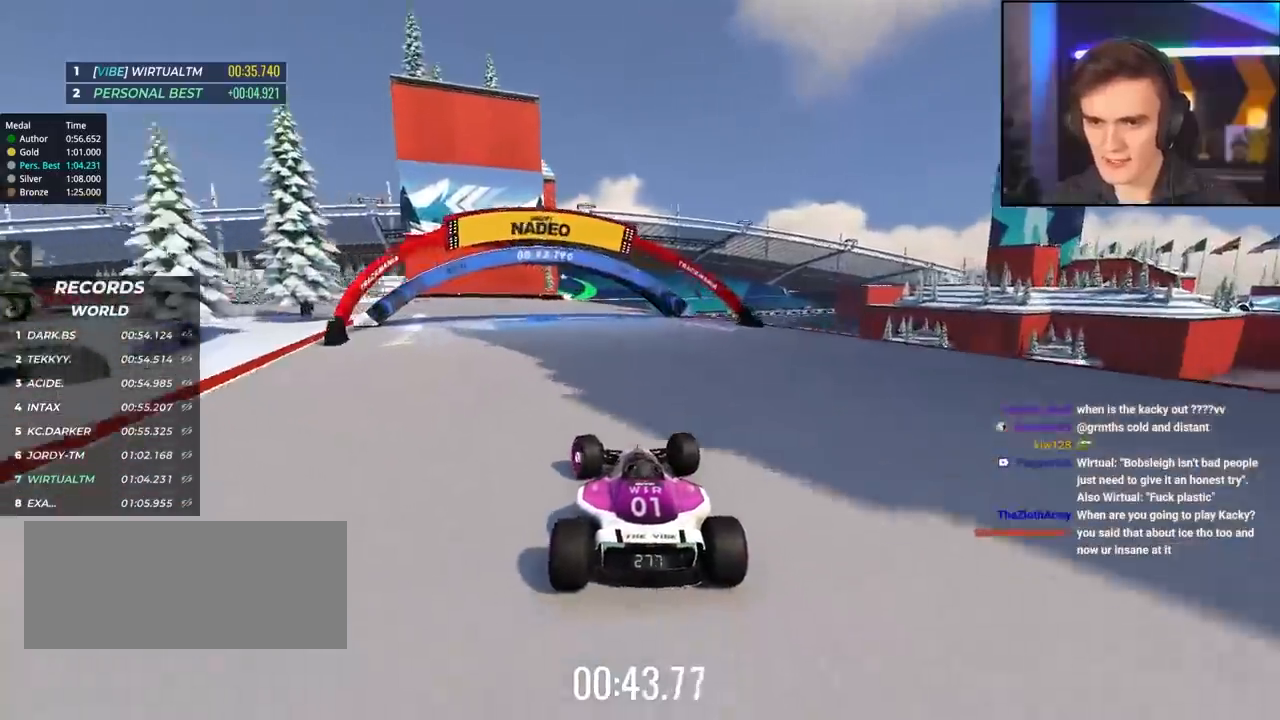
{"keys": ["left"], "events": []}
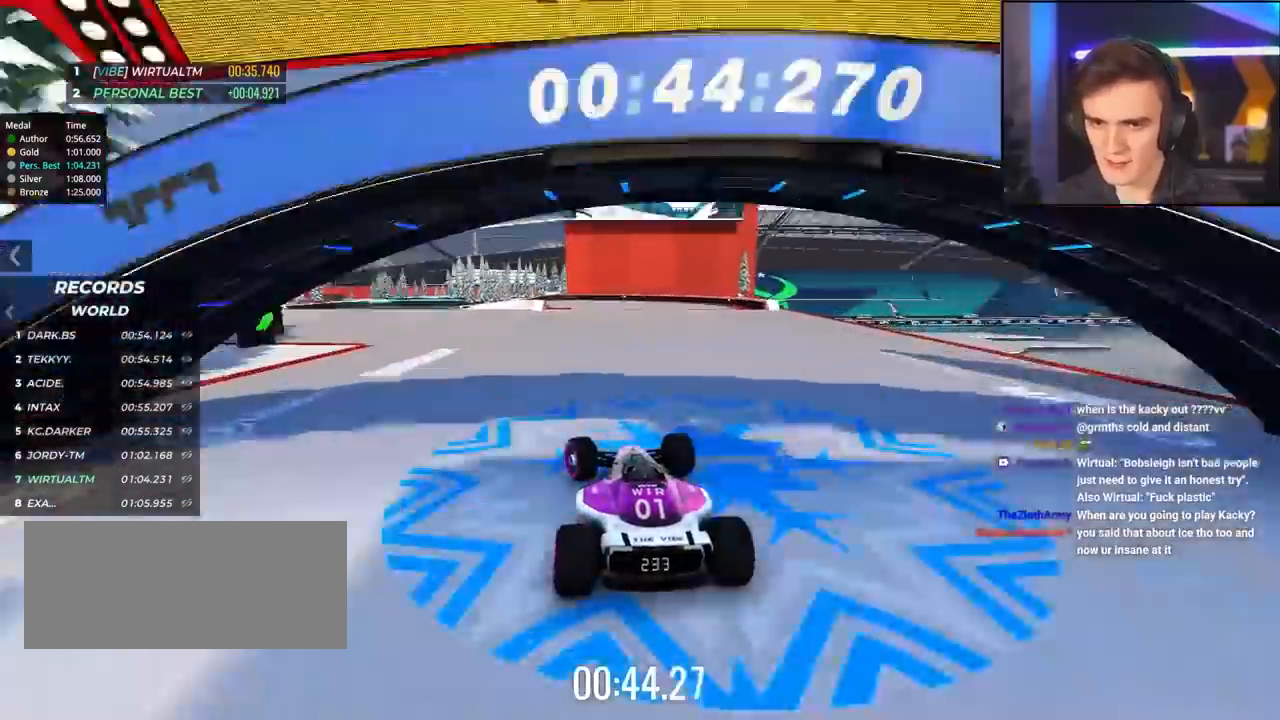
{"keys": ["left", "up"], "events": [[84, "up", "down"], [267, "up", "up"], [500, "up", "down"]]}
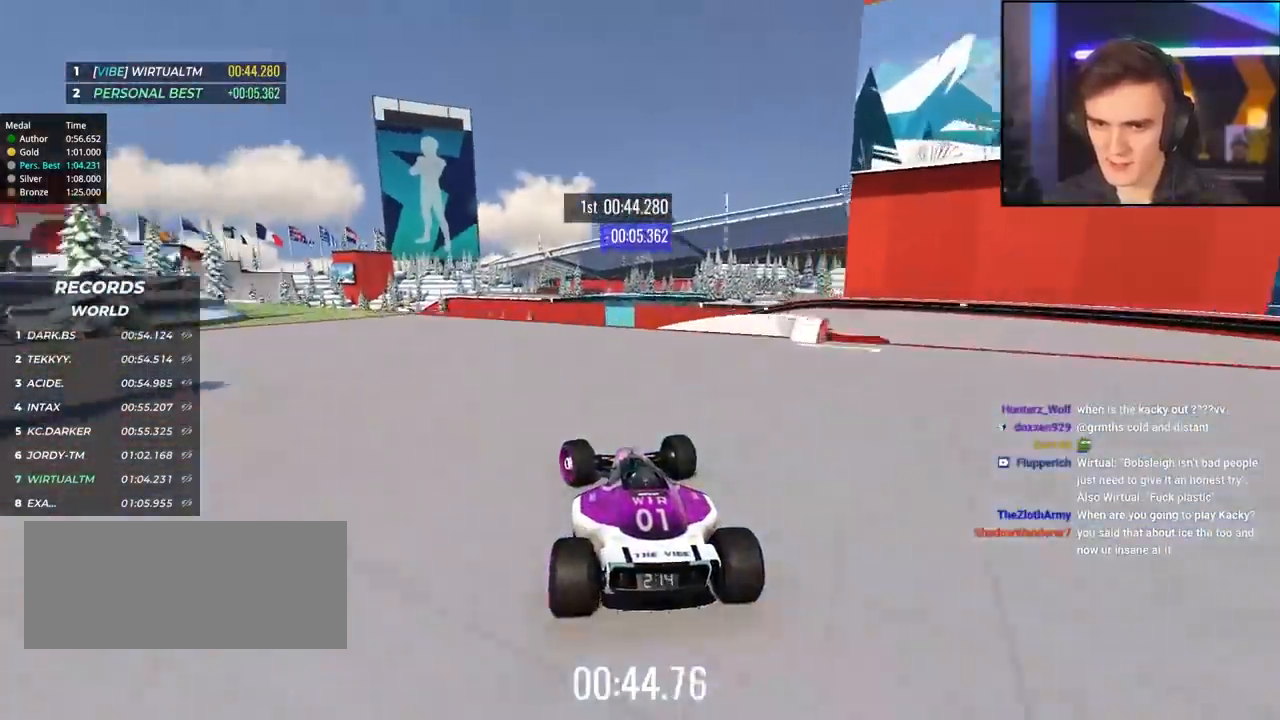
{"keys": ["up"], "events": [[417, "left", "up"]]}
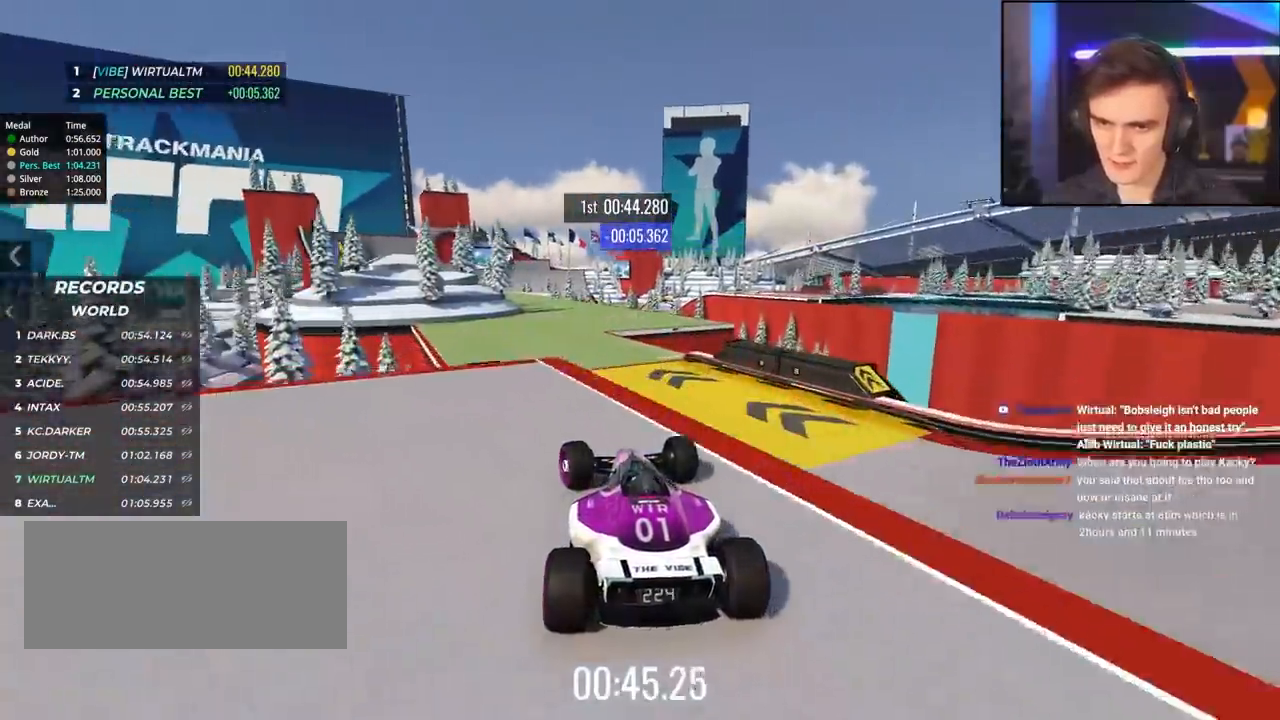
{"keys": ["brake", "right", "up"], "events": [[167, "left", "down"], [200, "left", "up"], [250, "right", "down"], [400, "brake", "down"]]}
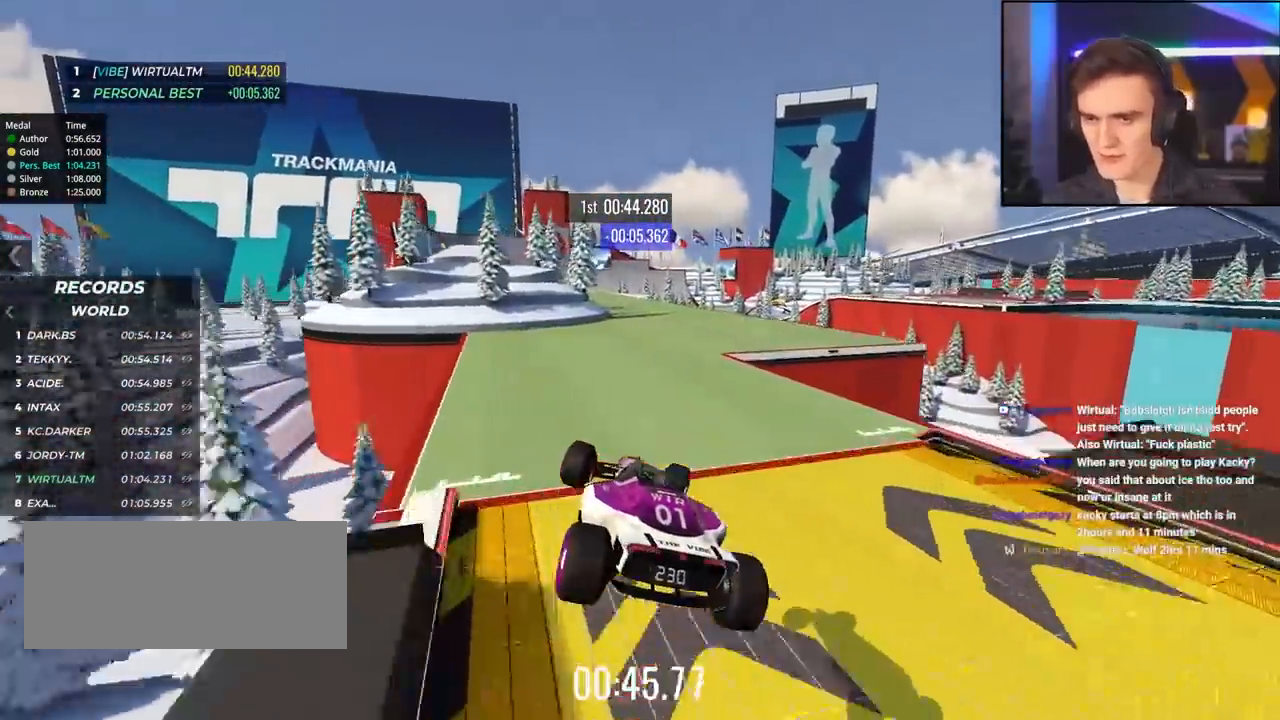
{"keys": ["left", "up"], "events": [[434, "brake", "up"], [434, "right", "up"], [484, "left", "down"]]}
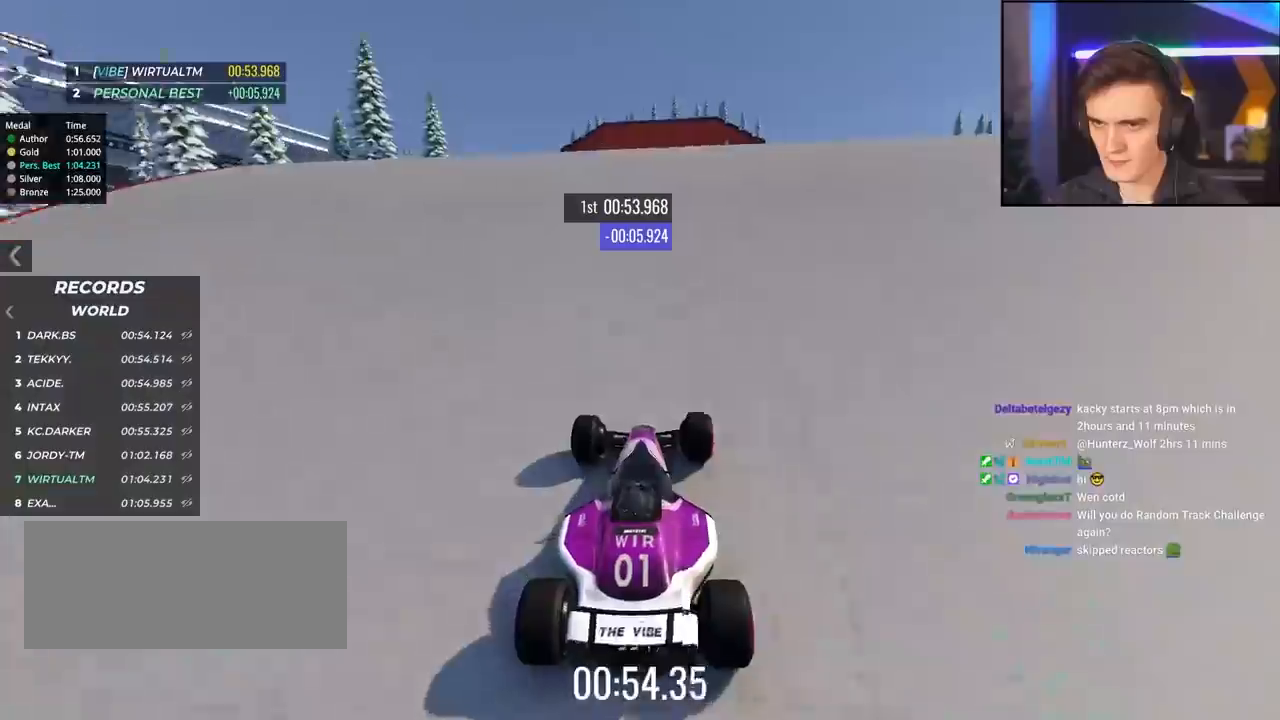
{"keys": ["up"], "events": [[34, "left", "up"]]}
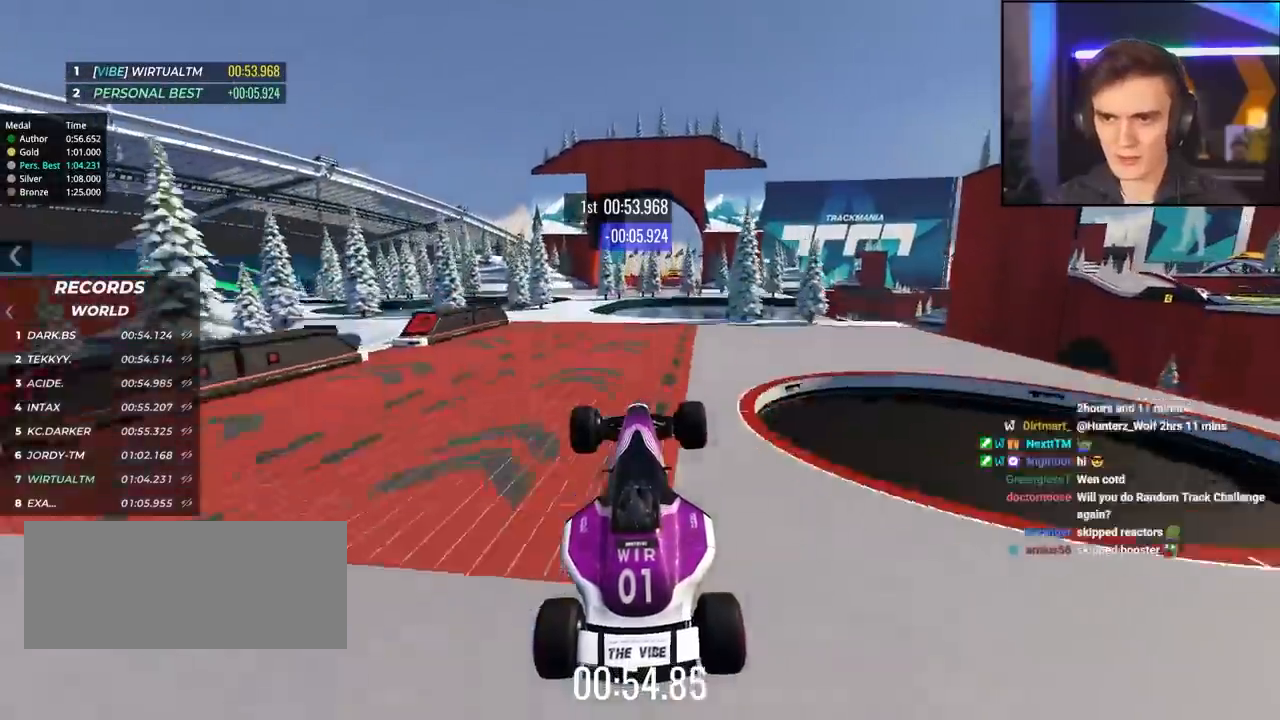
{"keys": ["up"], "events": []}
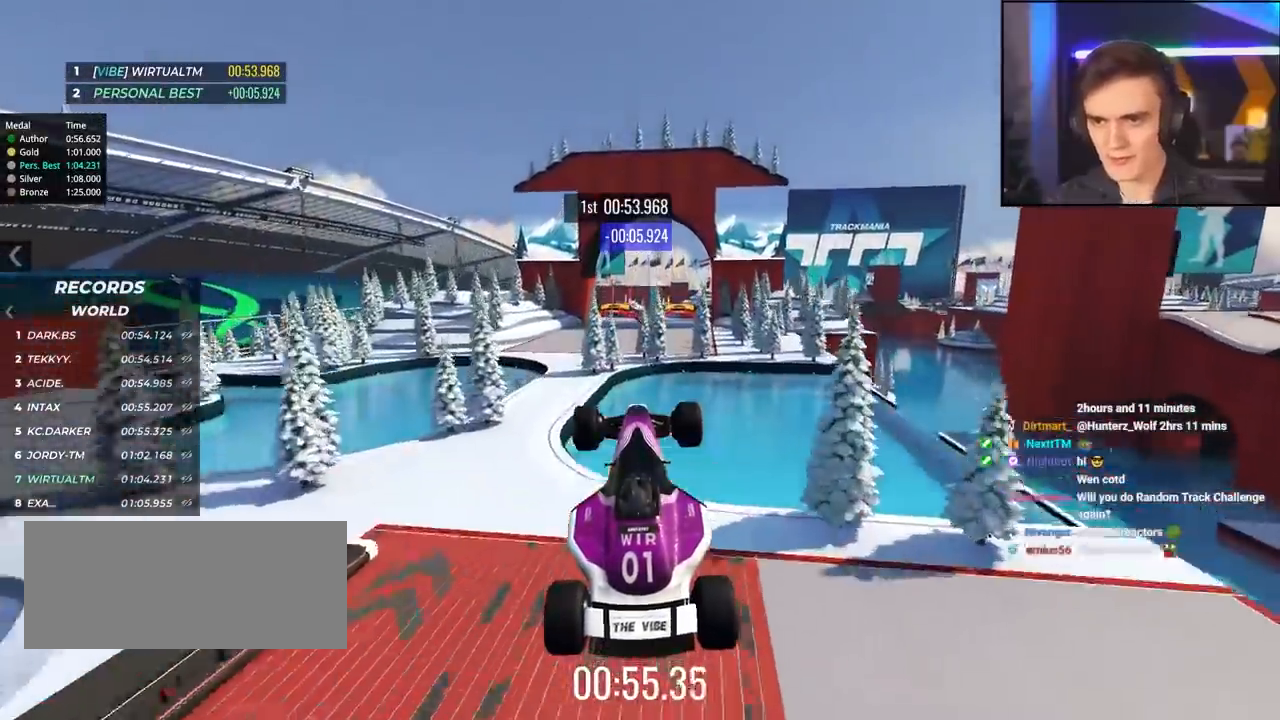
{"keys": ["up"], "events": []}
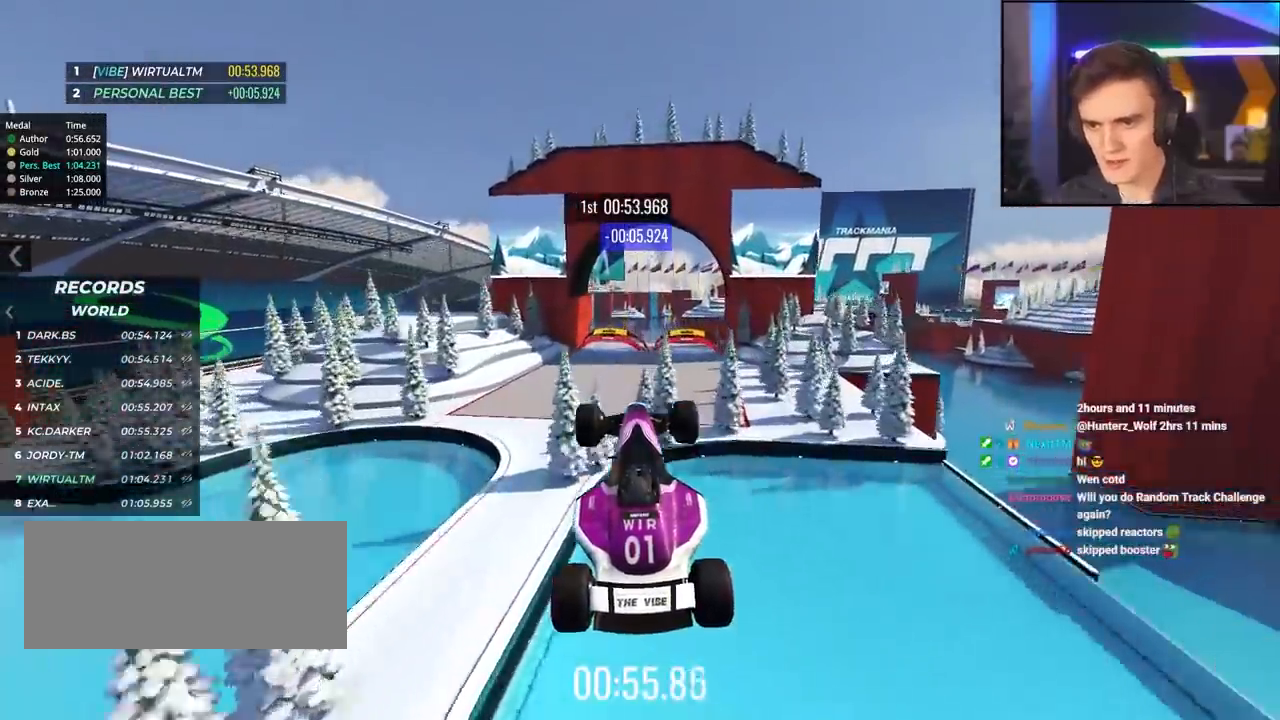
{"keys": ["up"], "events": []}
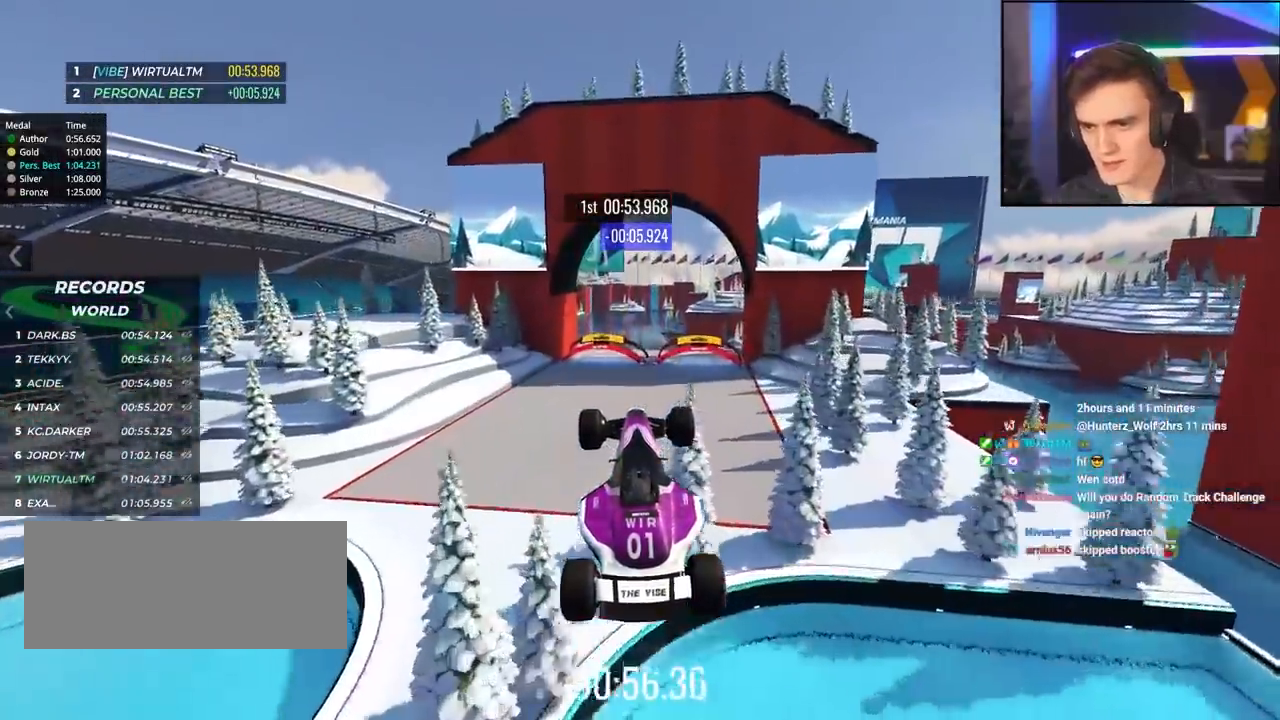
{"keys": ["left", "up"], "events": [[84, "left", "down"]]}
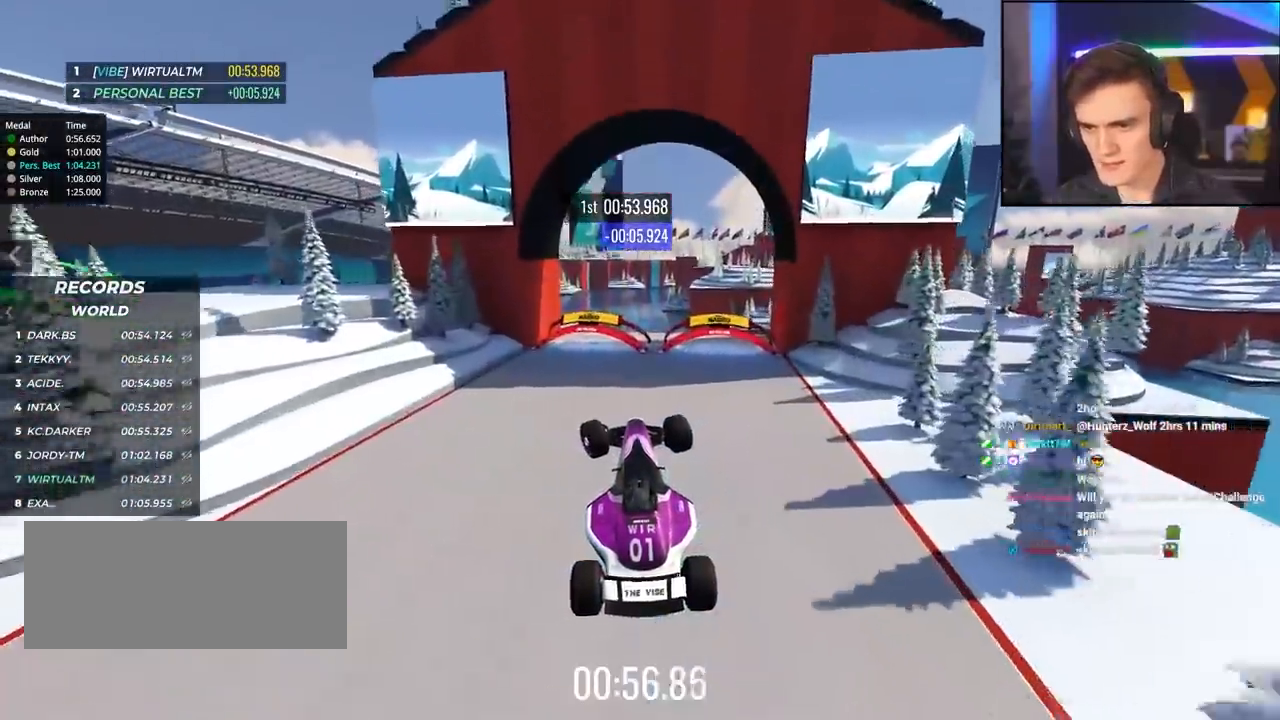
{"keys": ["left", "up"], "events": []}
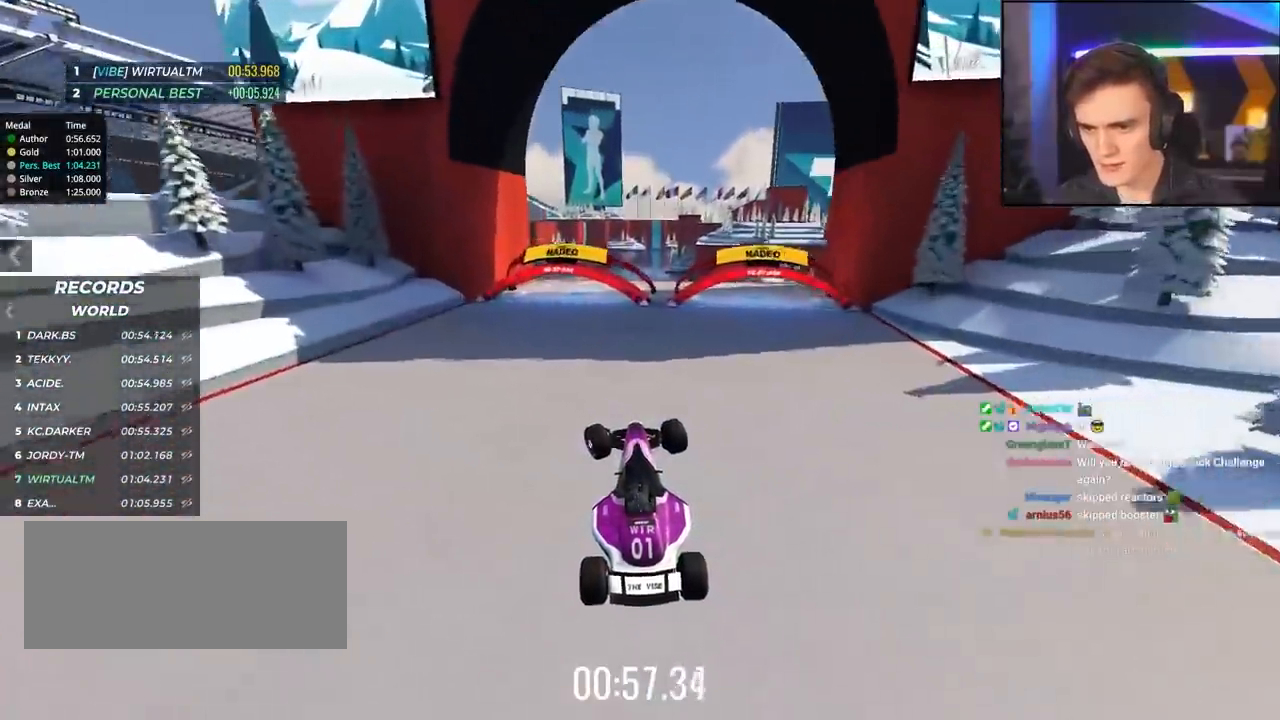
{"keys": ["up"], "events": [[84, "left", "up"], [267, "left", "down"], [350, "left", "up"]]}
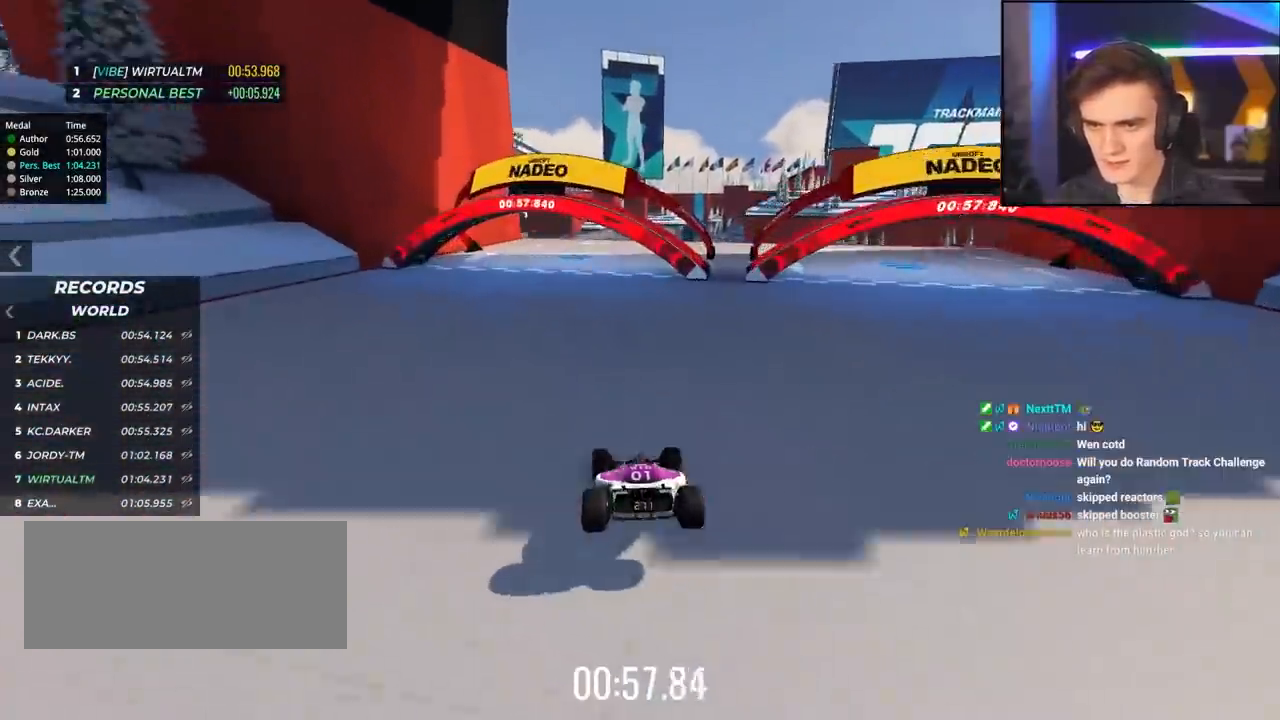
{"keys": ["right", "up"], "events": [[100, "right", "down"]]}
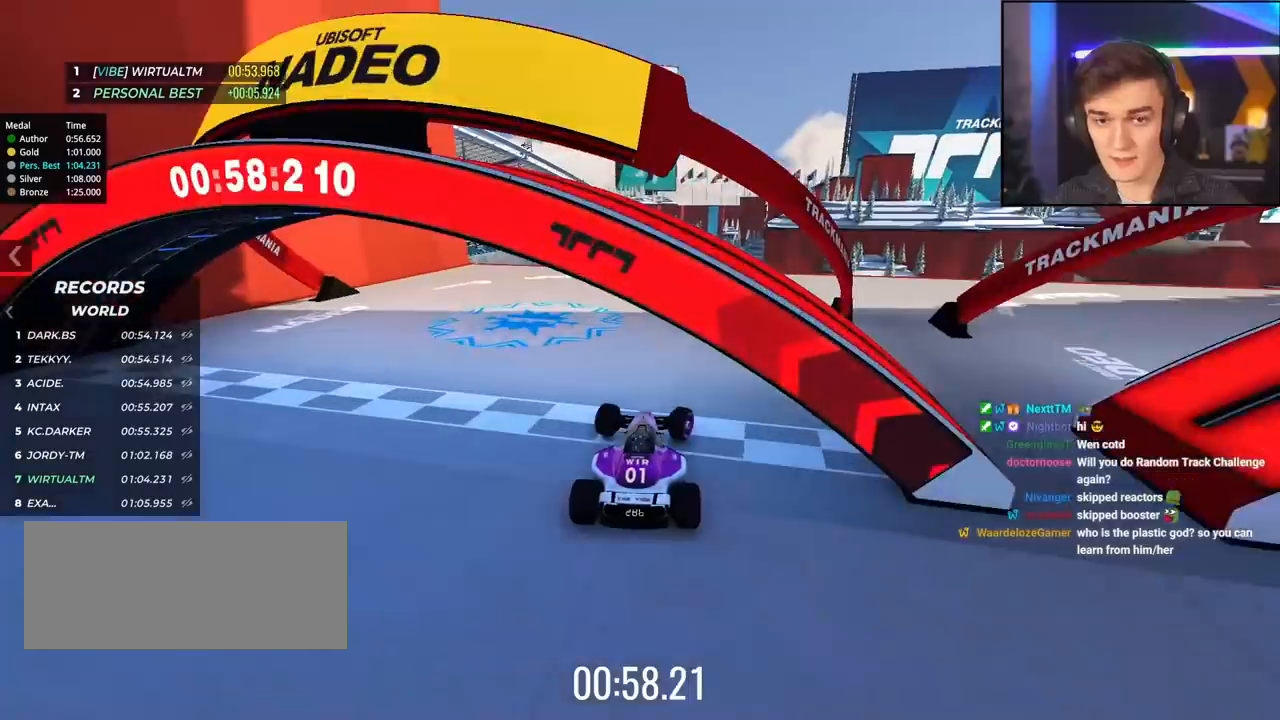
{"keys": ["up"], "events": [[100, "right", "up"]]}
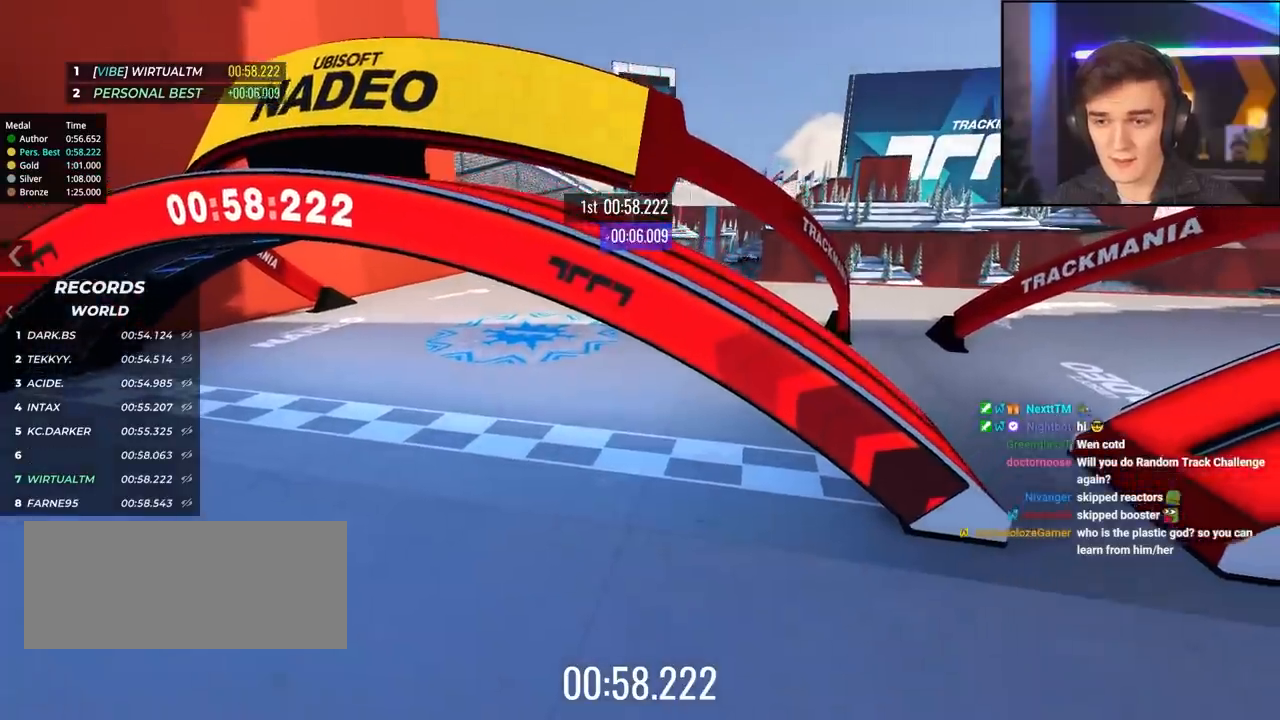
{"keys": [], "events": [[34, "up", "up"]]}